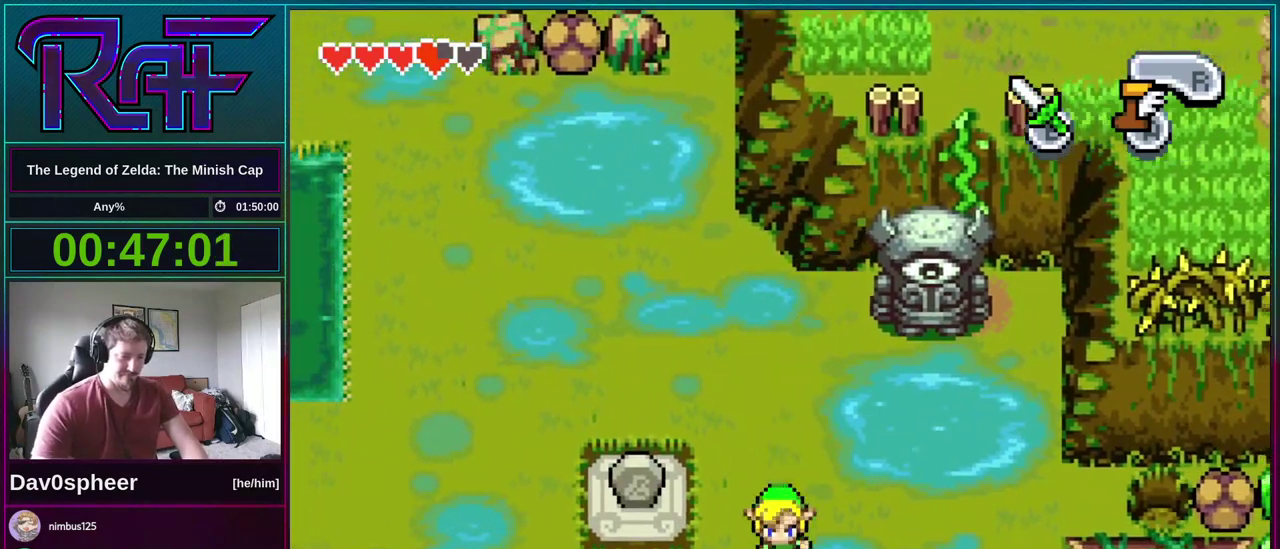
Gameplay with a controller (Nintendo layout); each line is a JSON object with the inputs held at the frame after it. "events" lists button and stick changes between this image and that frame as [ms after this image, input, new state], when the widget could be followed in between. Not read: L3 R3 START.
{"buttons": ["DPAD_LEFT"], "events": [[83, "A", "up"], [117, "R1", "down"], [217, "R1", "up"]]}
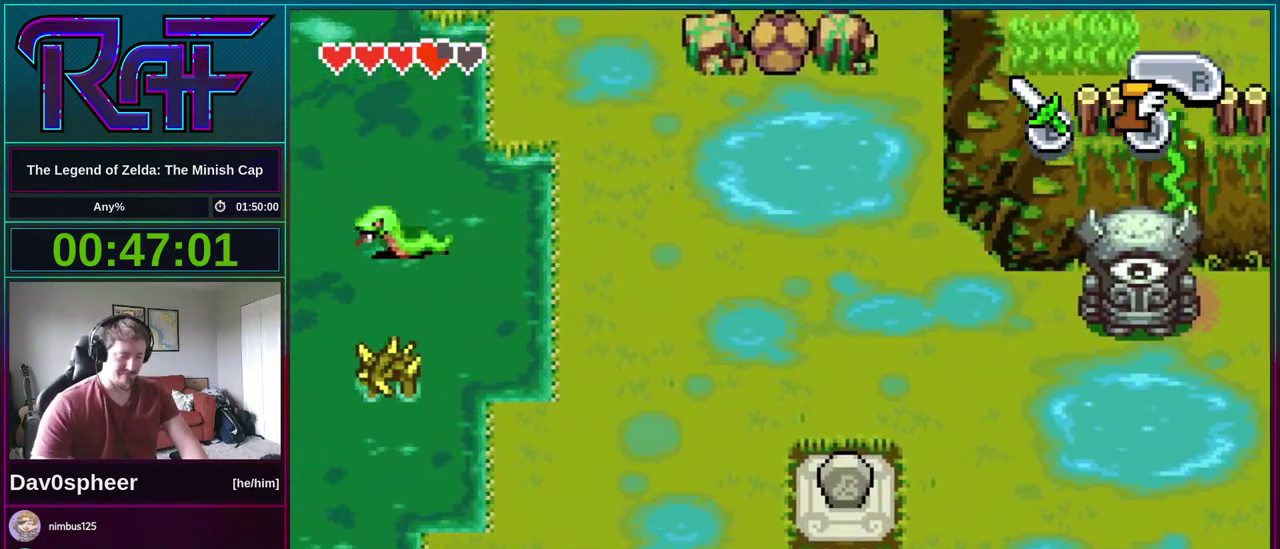
{"buttons": ["DPAD_DOWN", "DPAD_LEFT"], "events": [[183, "DPAD_DOWN", "down"]]}
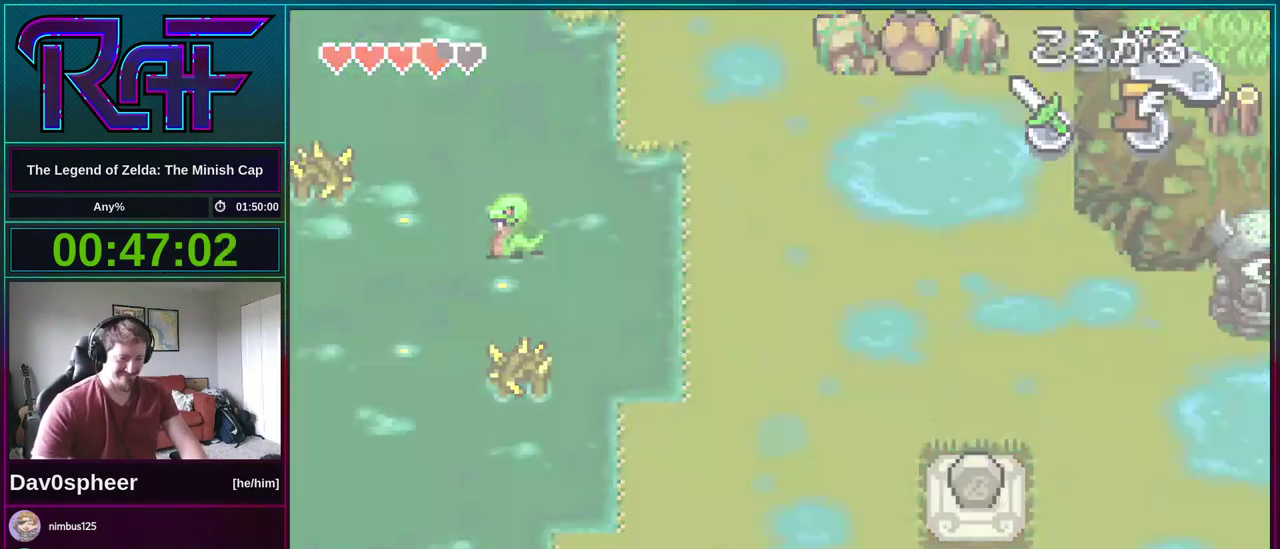
{"buttons": ["DPAD_RIGHT"], "events": [[250, "DPAD_LEFT", "up"], [283, "DPAD_DOWN", "up"], [283, "DPAD_RIGHT", "down"]]}
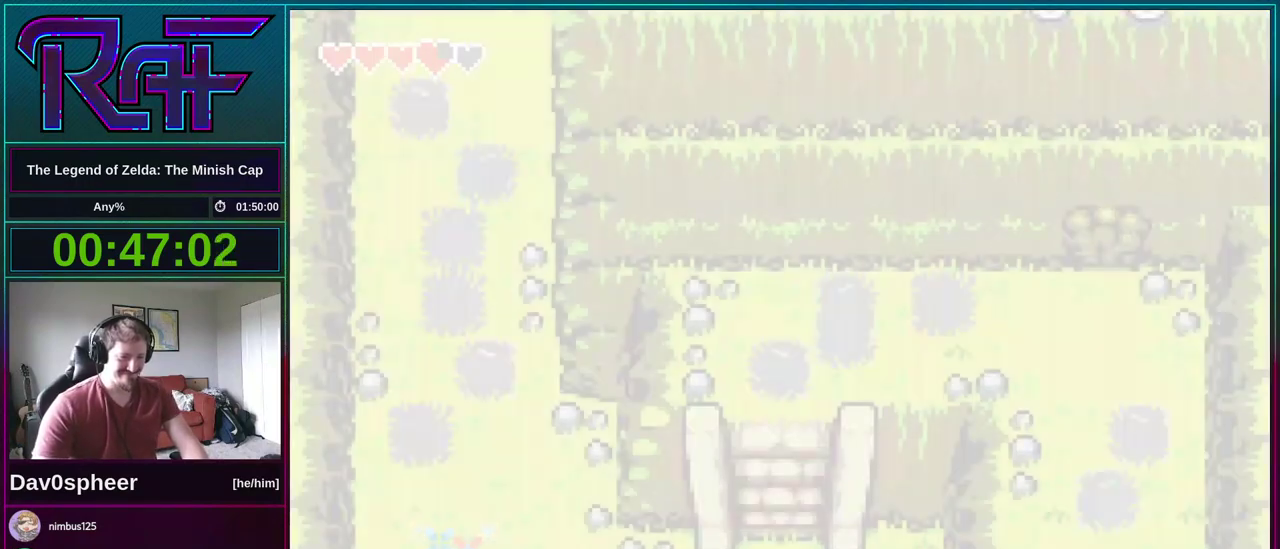
{"buttons": ["DPAD_RIGHT"], "events": []}
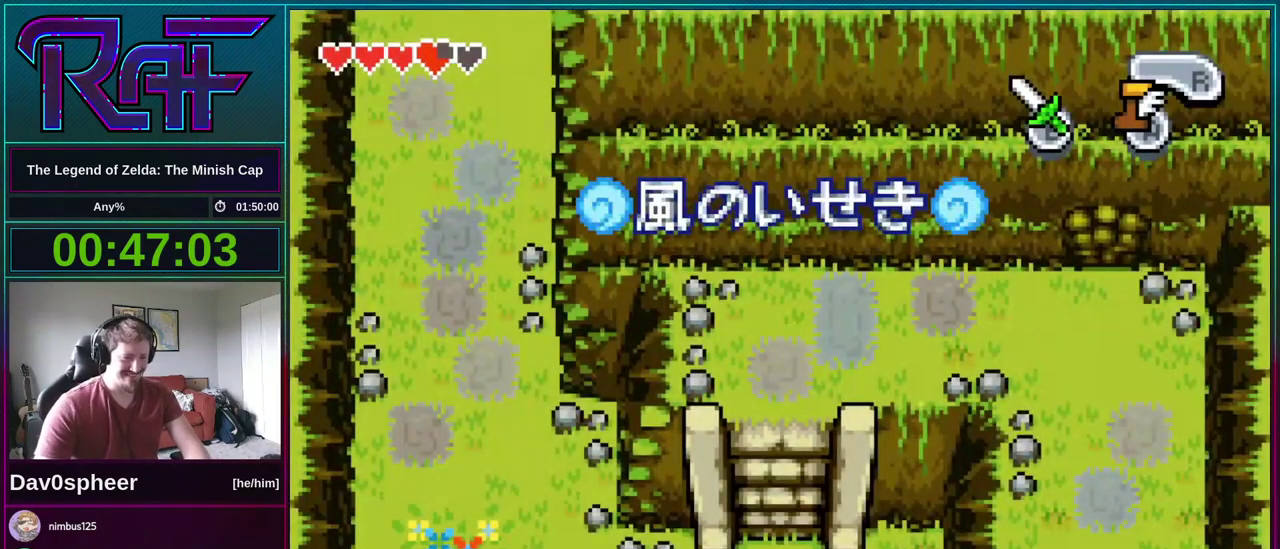
{"buttons": ["DPAD_RIGHT"], "events": []}
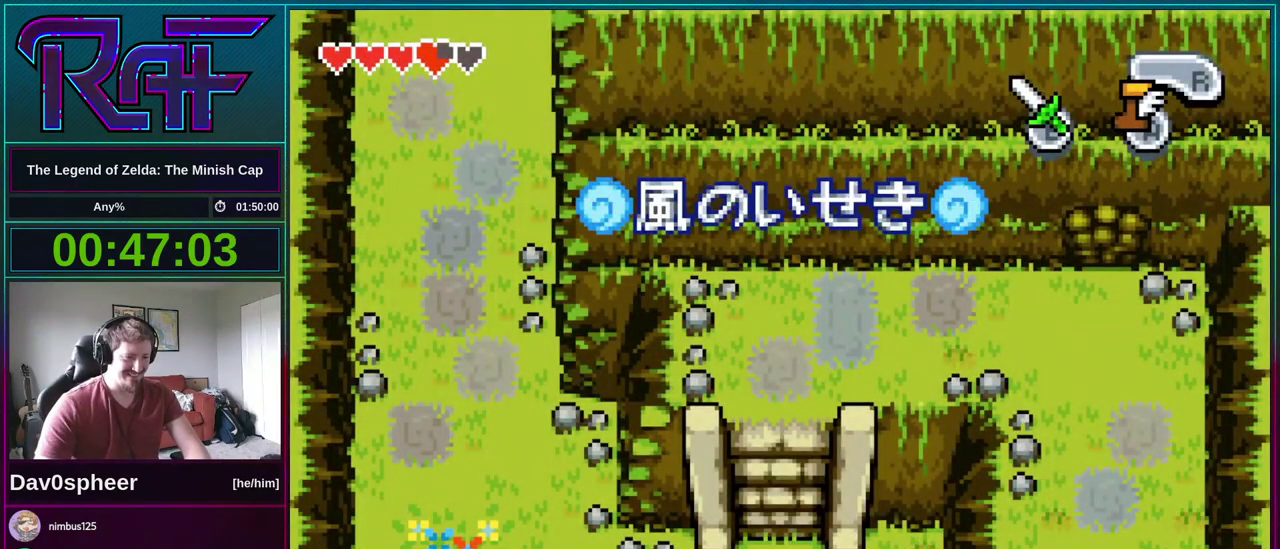
{"buttons": ["DPAD_RIGHT"], "events": []}
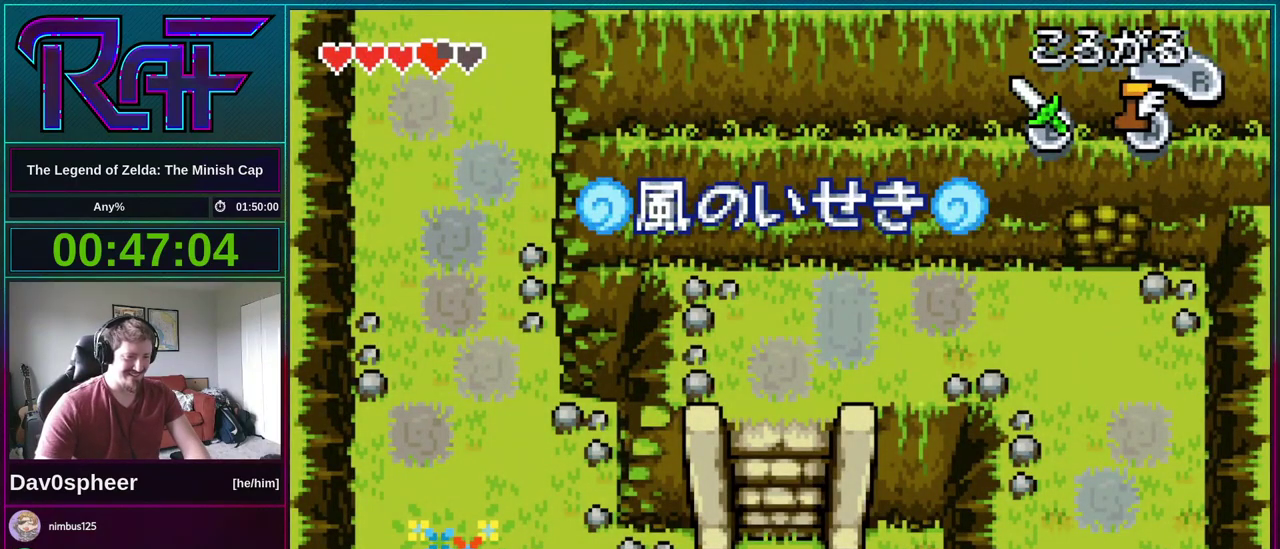
{"buttons": ["A"], "events": [[50, "A", "down"], [383, "DPAD_RIGHT", "up"]]}
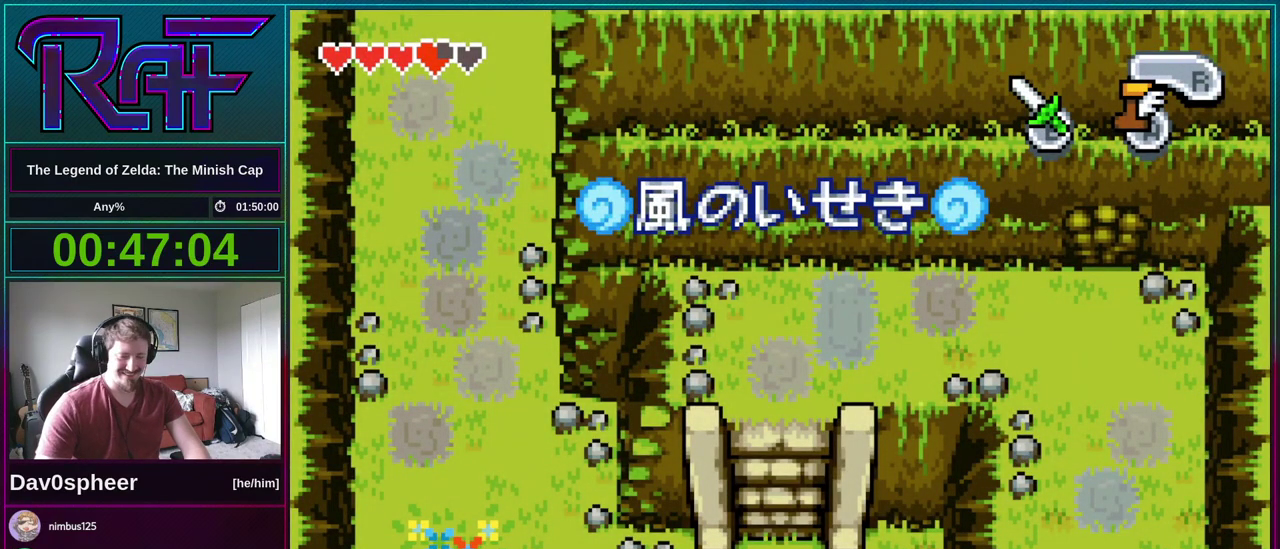
{"buttons": ["A"], "events": []}
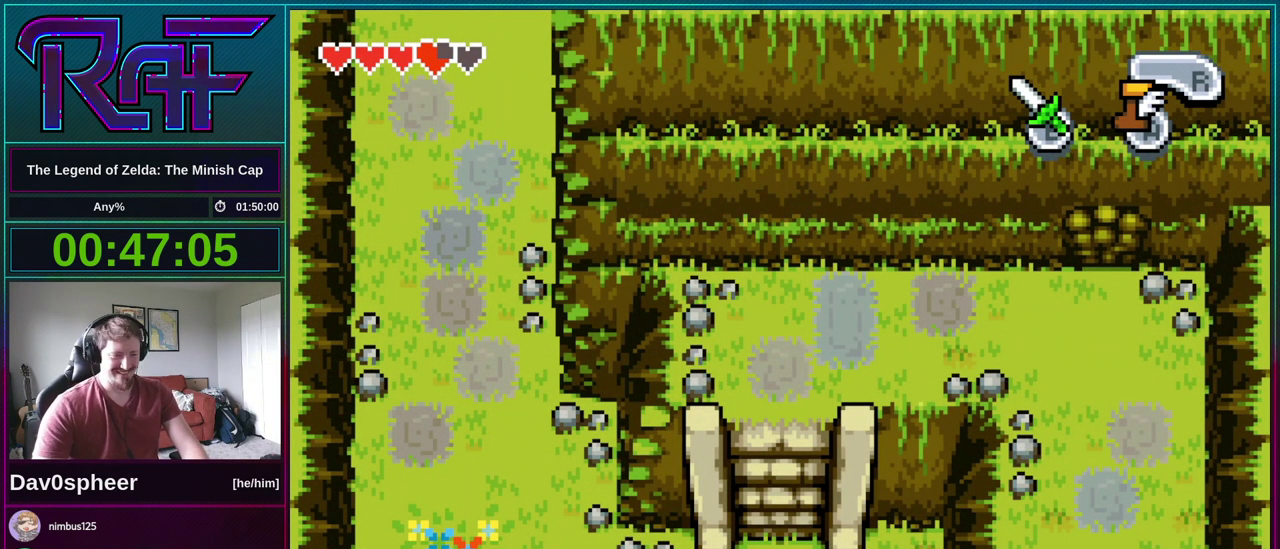
{"buttons": ["A"], "events": []}
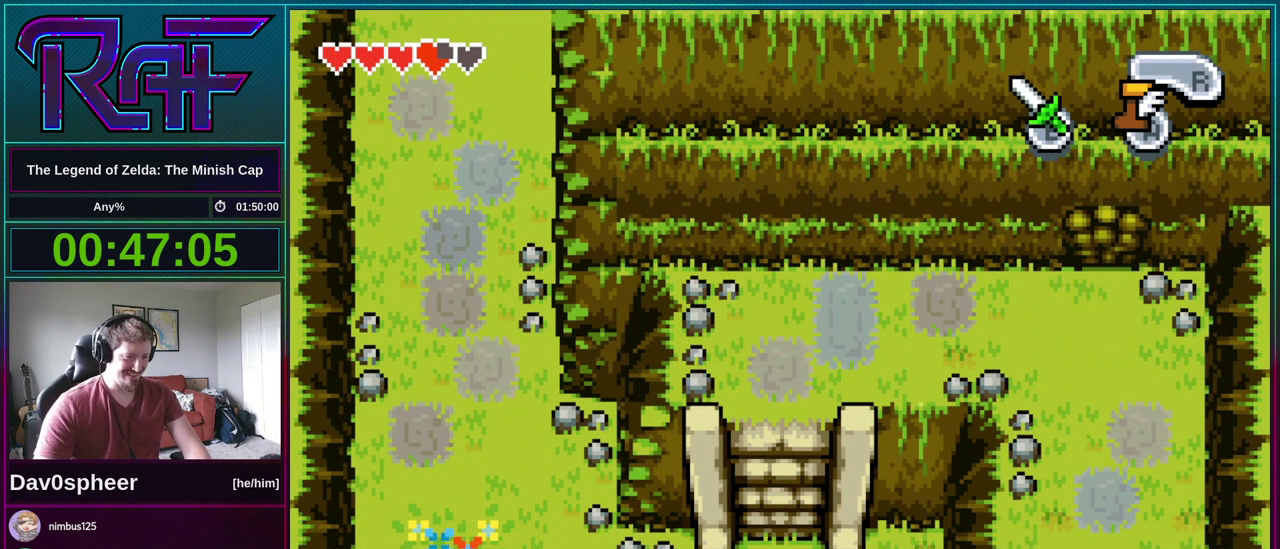
{"buttons": ["A"], "events": []}
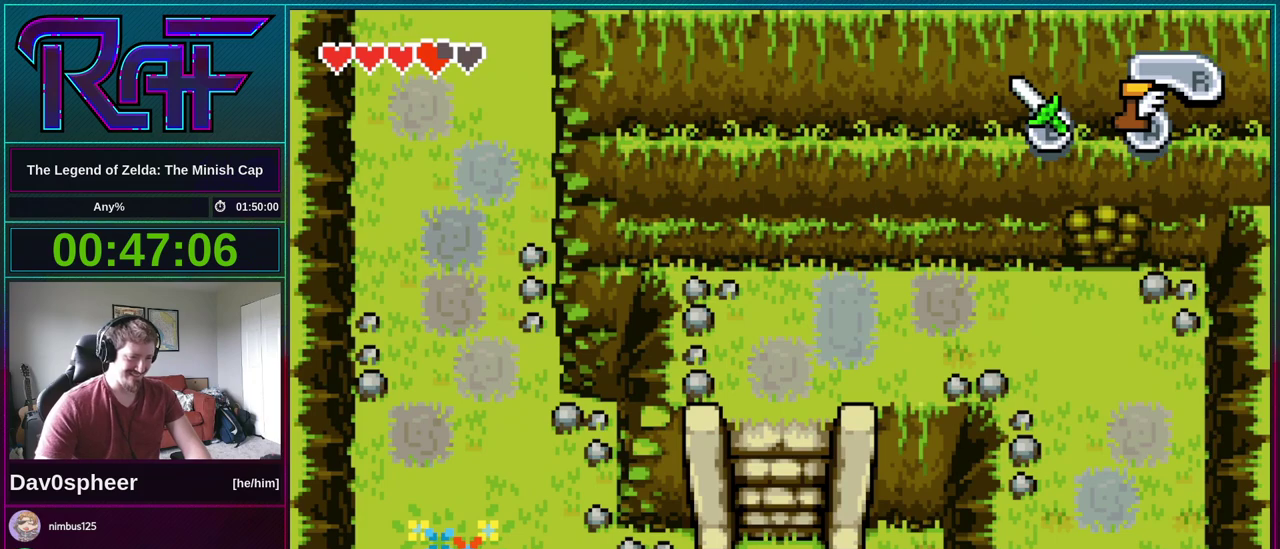
{"buttons": ["A"], "events": []}
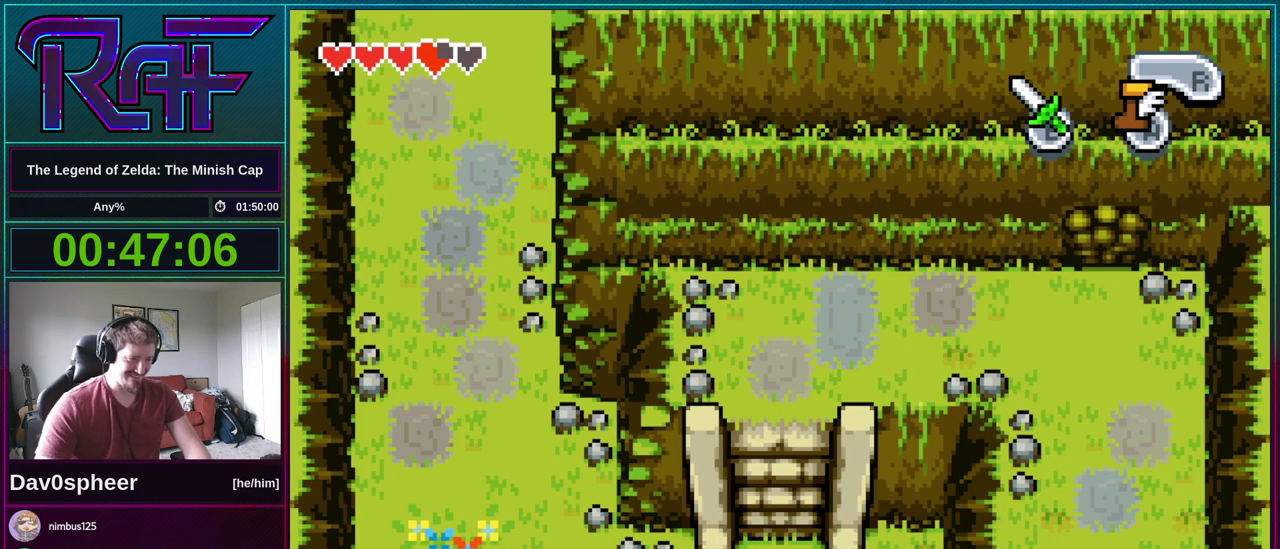
{"buttons": ["A"], "events": []}
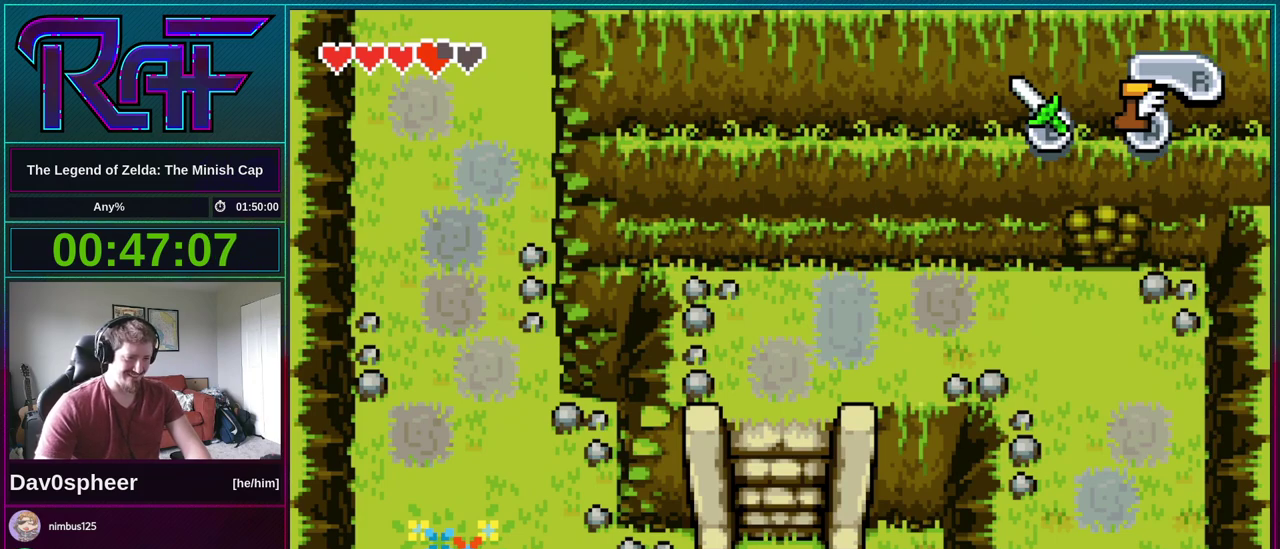
{"buttons": ["A"], "events": []}
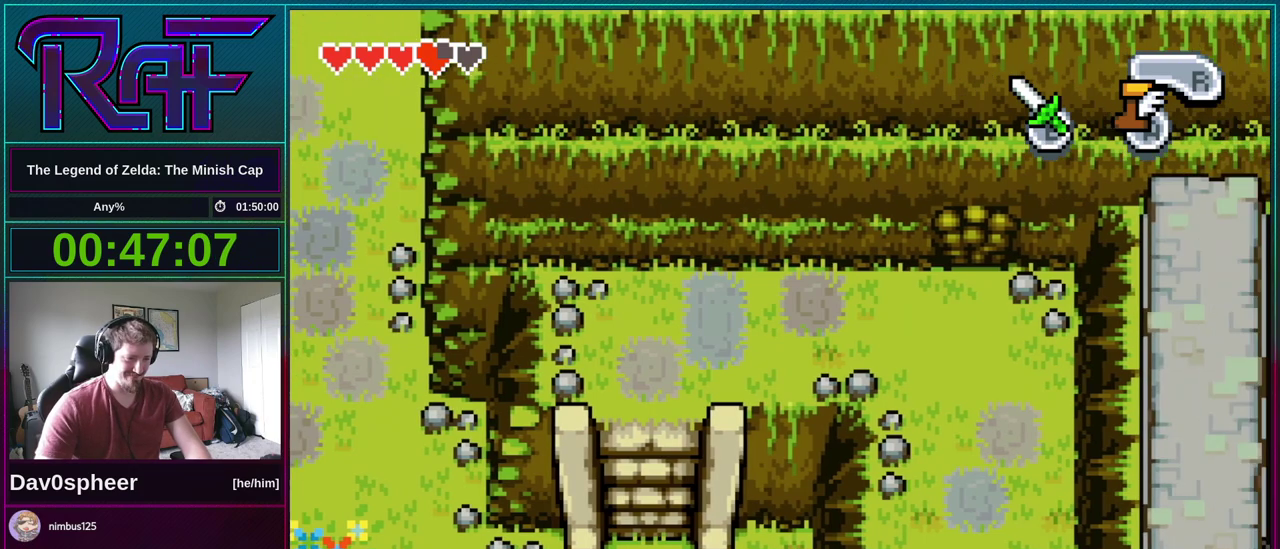
{"buttons": ["A"], "events": []}
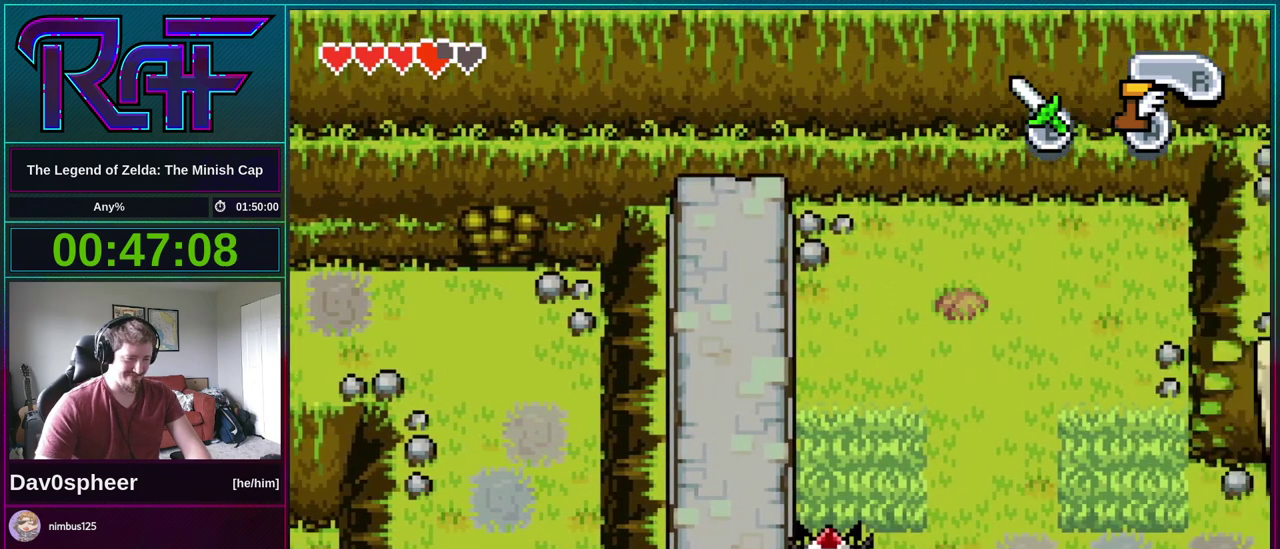
{"buttons": ["A"], "events": []}
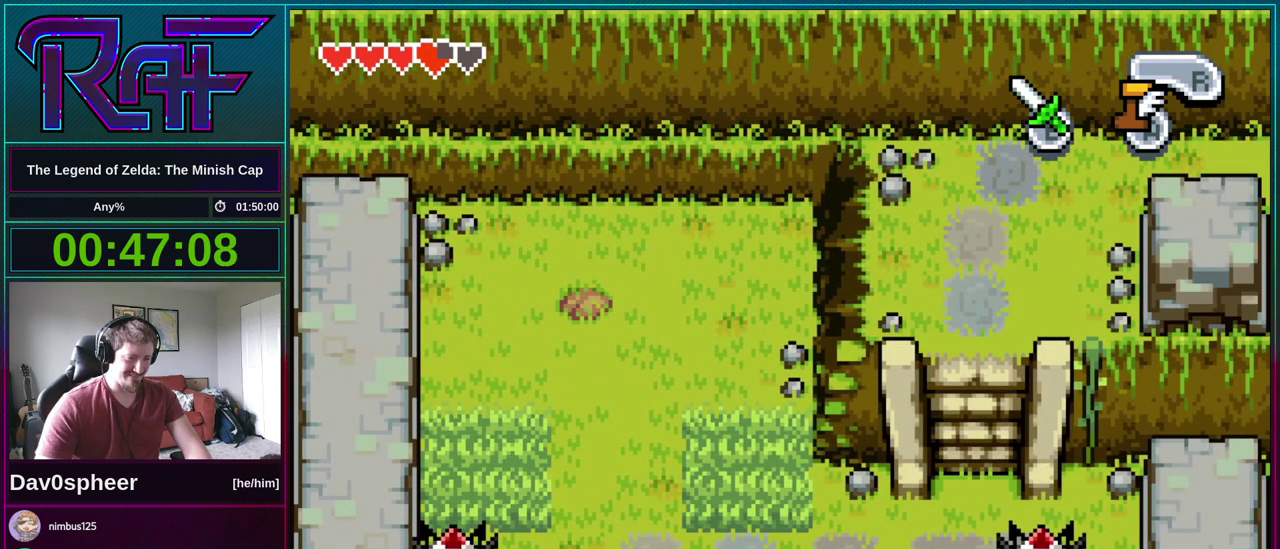
{"buttons": ["A"], "events": []}
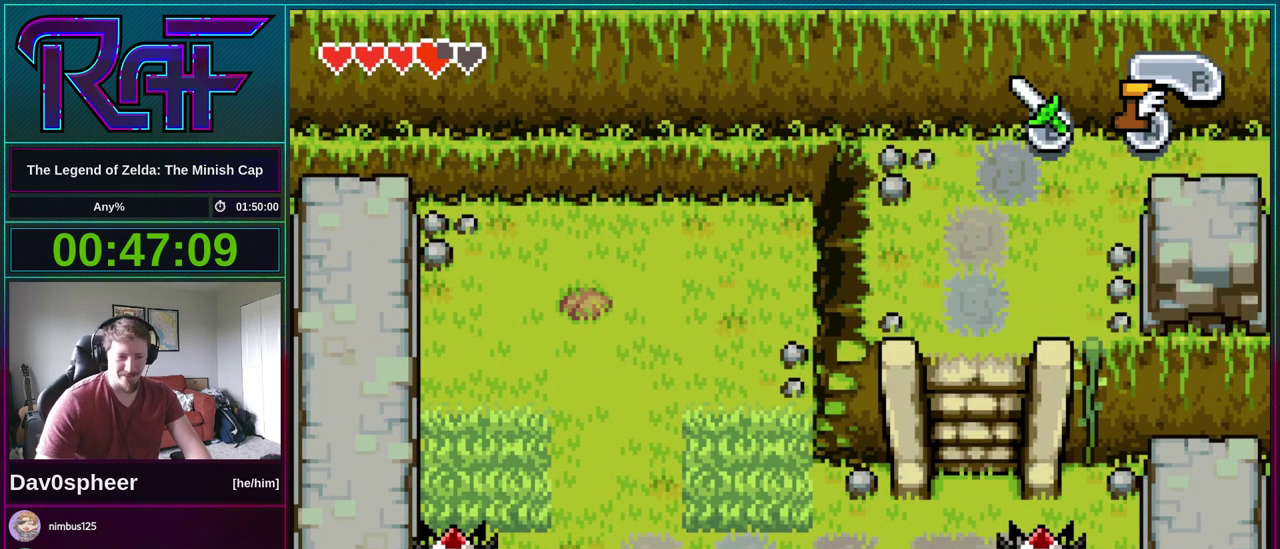
{"buttons": ["A"], "events": []}
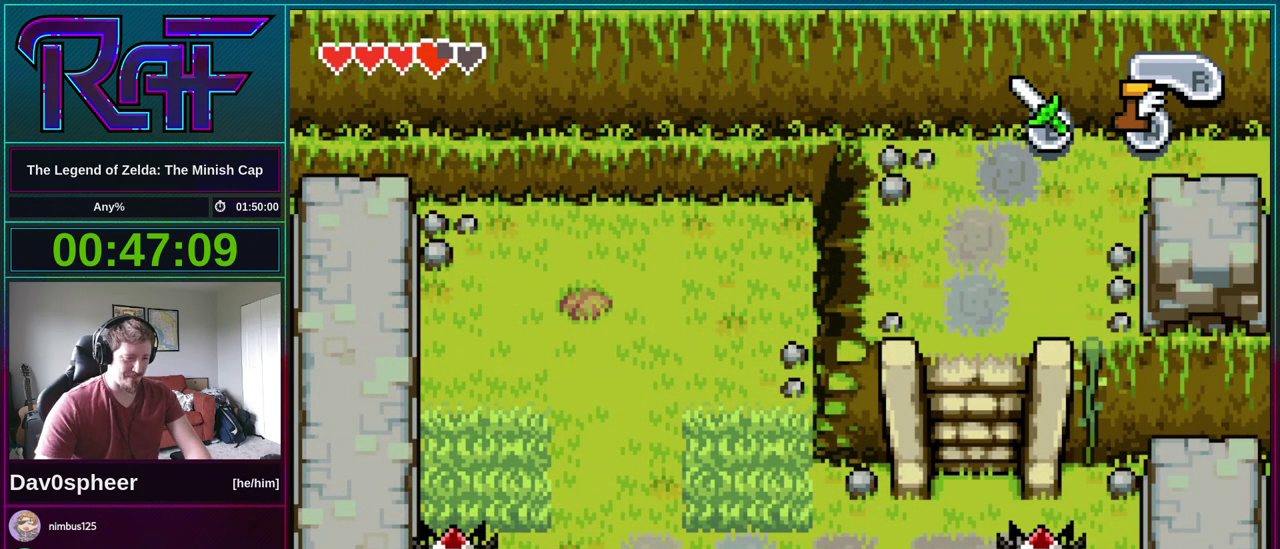
{"buttons": ["A"], "events": []}
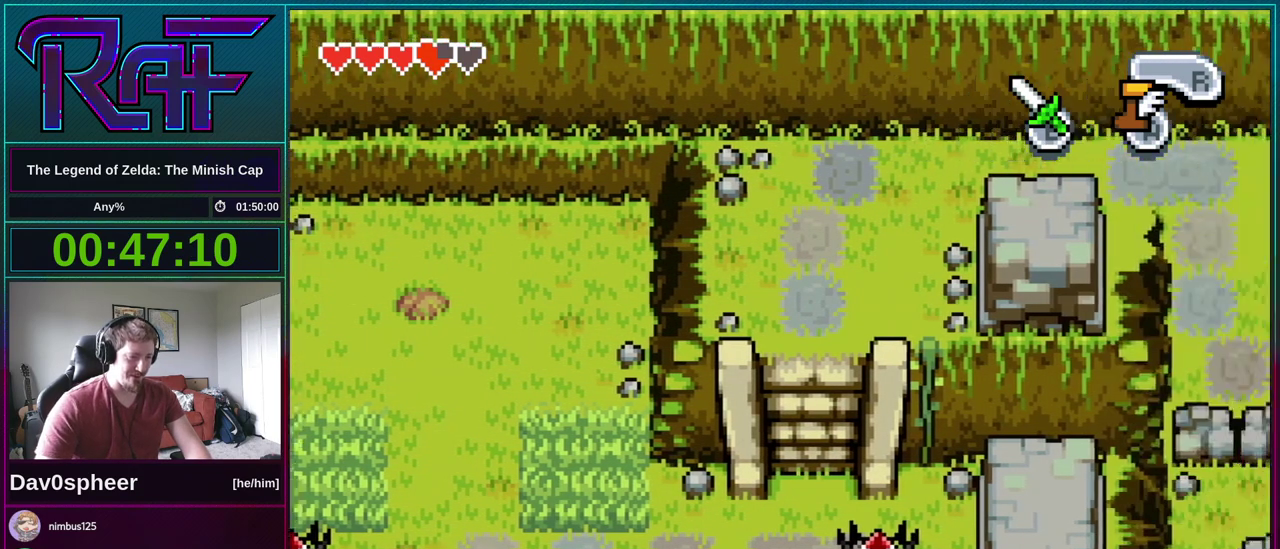
{"buttons": ["A"], "events": []}
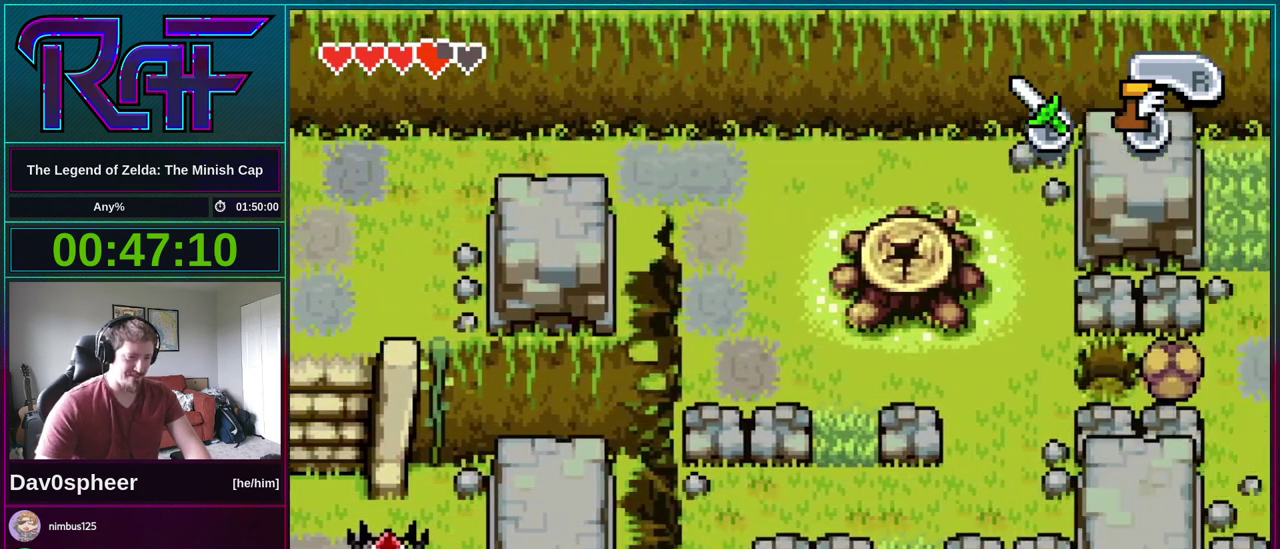
{"buttons": ["A"], "events": [[83, "A", "up"], [317, "A", "down"]]}
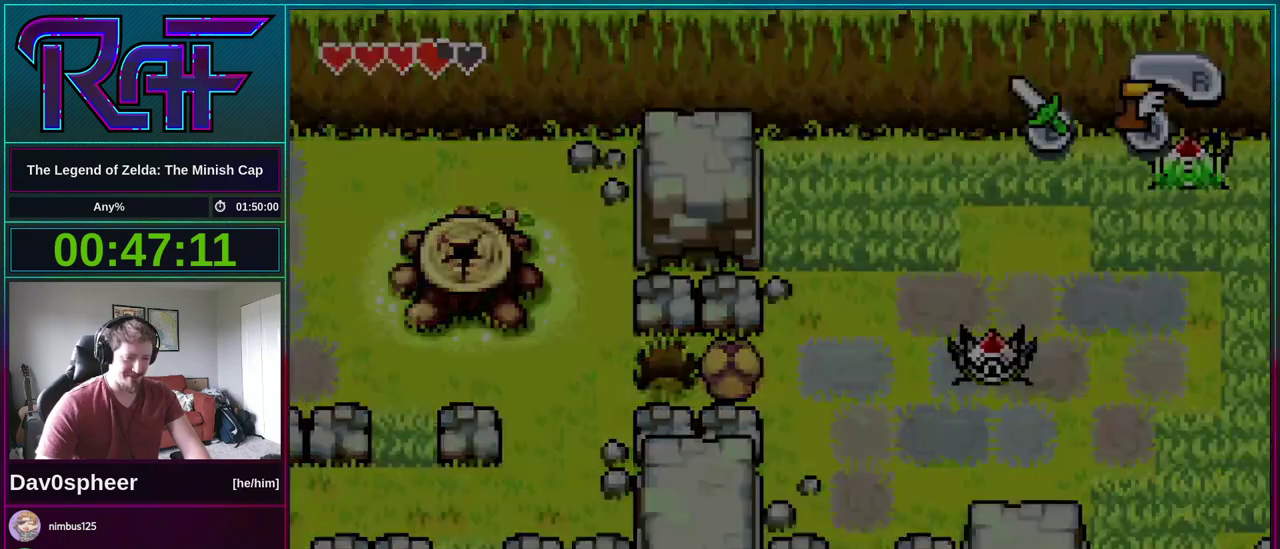
{"buttons": [], "events": [[450, "A", "up"]]}
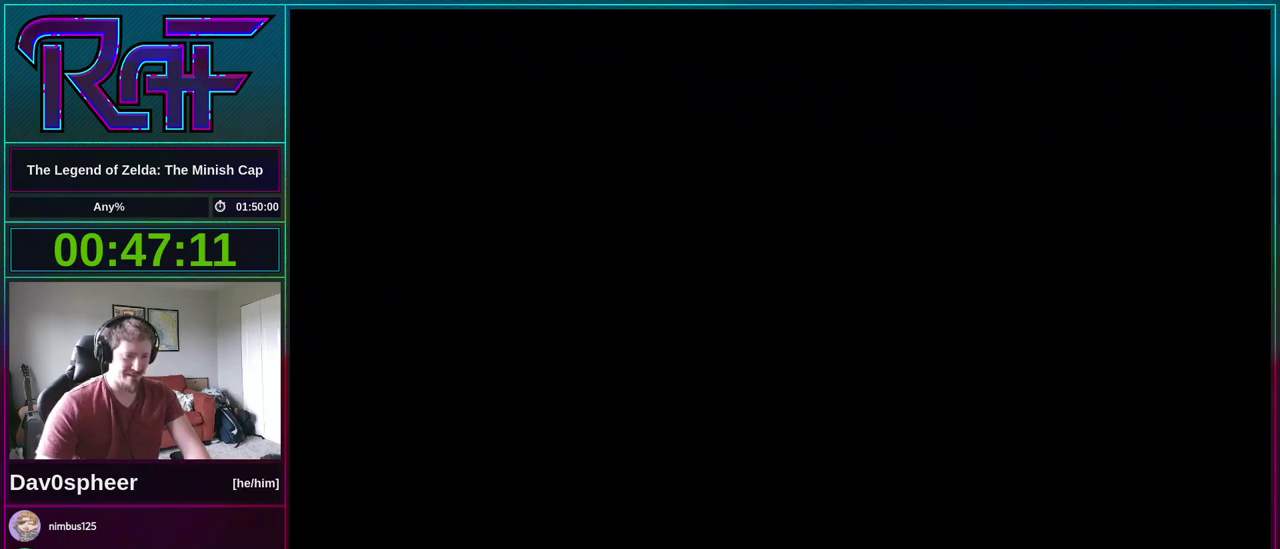
{"buttons": ["DPAD_UP"], "events": [[217, "DPAD_UP", "down"]]}
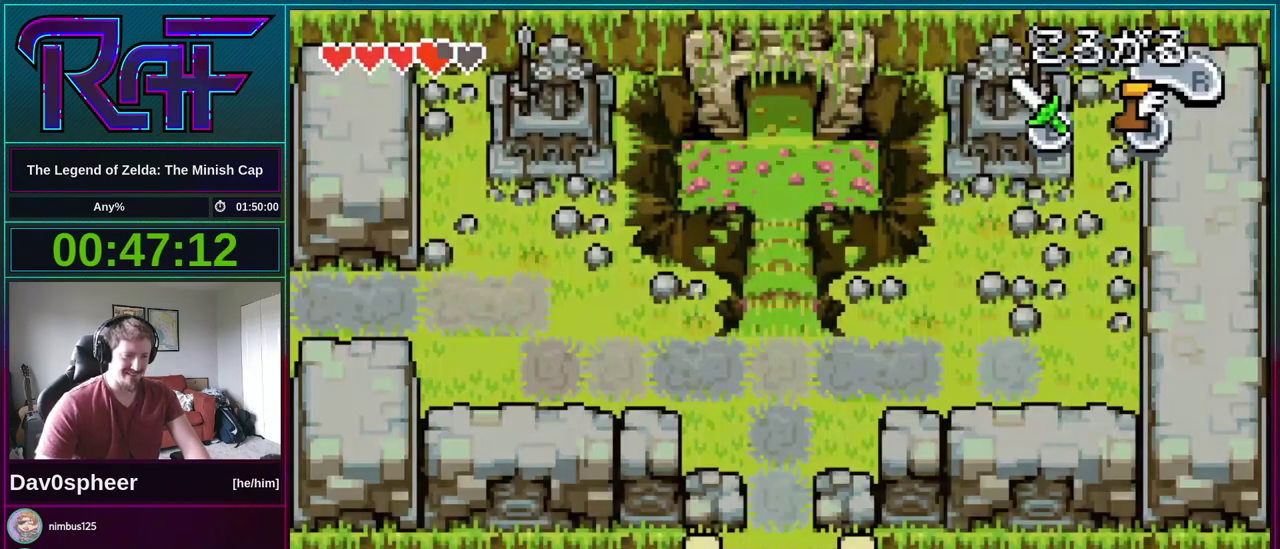
{"buttons": ["DPAD_UP"], "events": []}
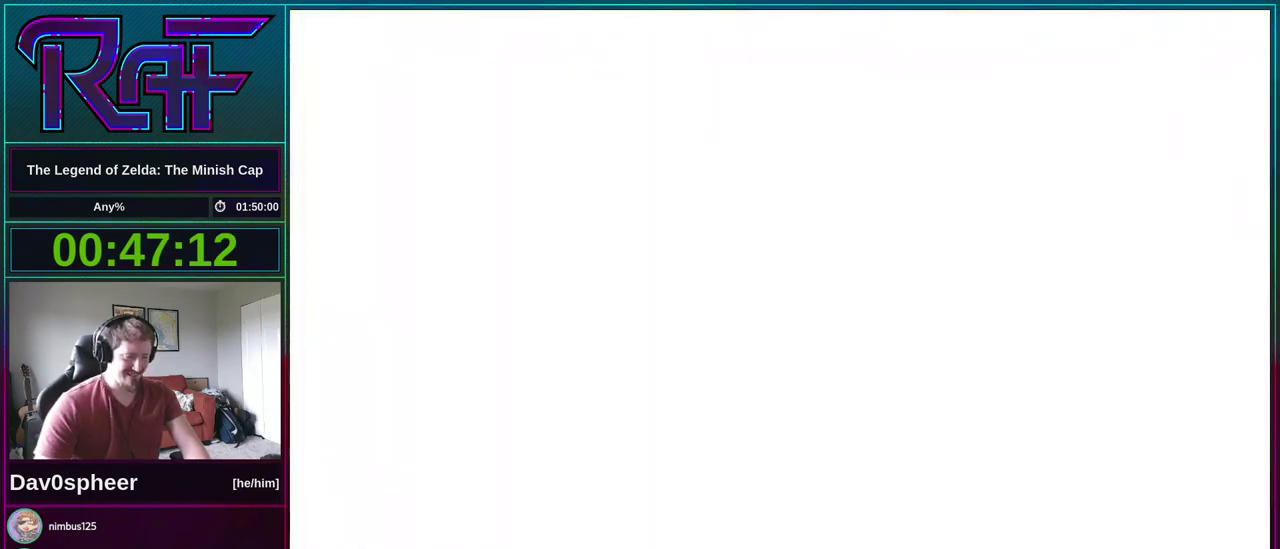
{"buttons": [], "events": [[50, "DPAD_UP", "up"]]}
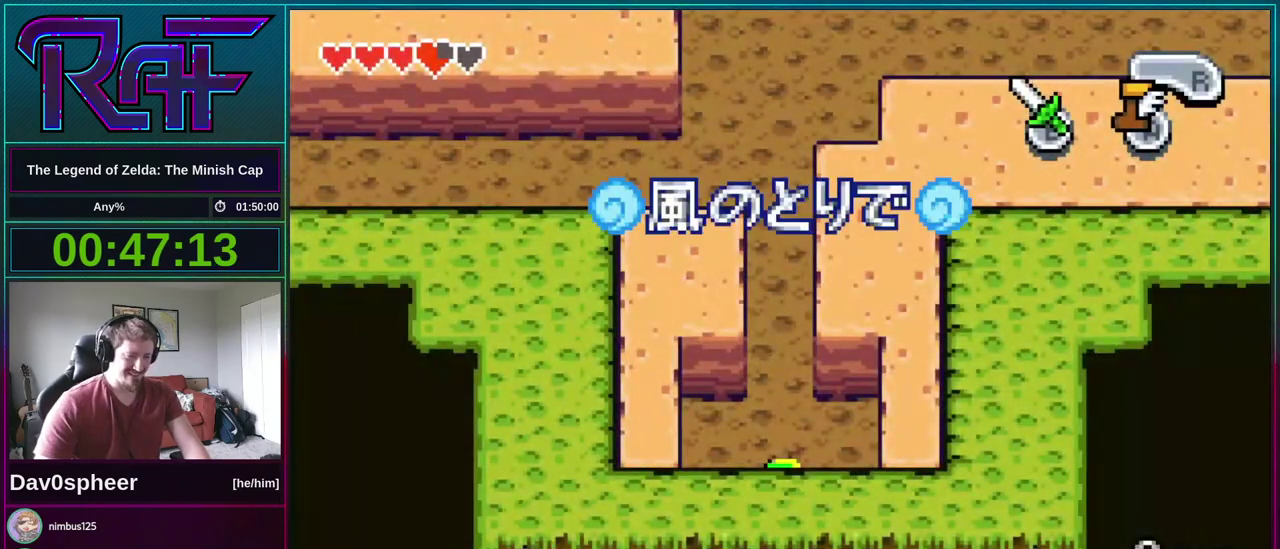
{"buttons": [], "events": []}
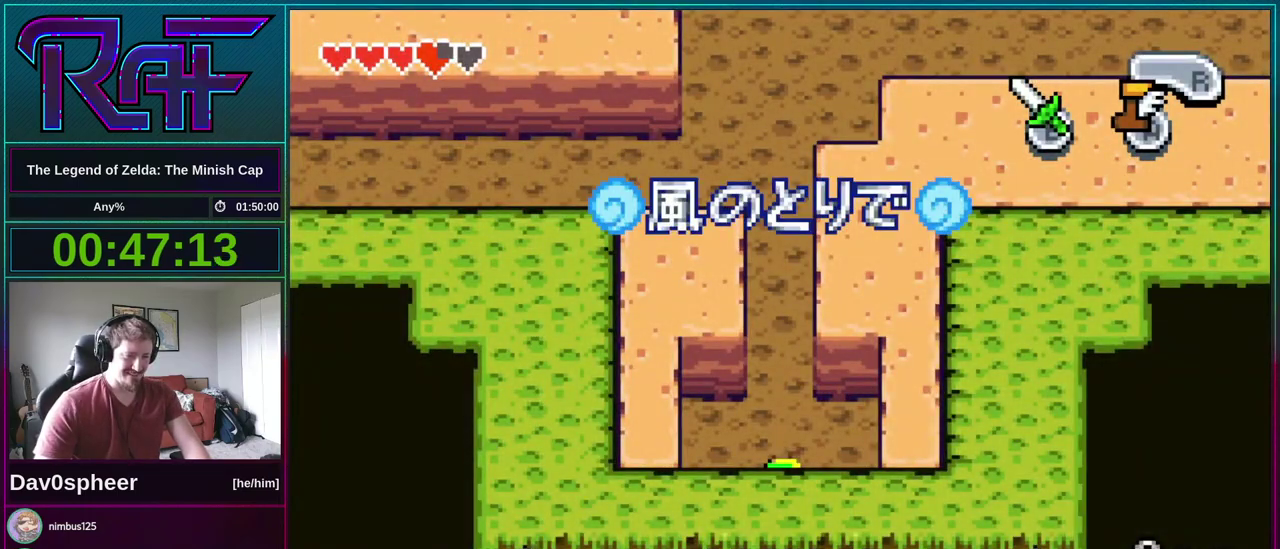
{"buttons": [], "events": []}
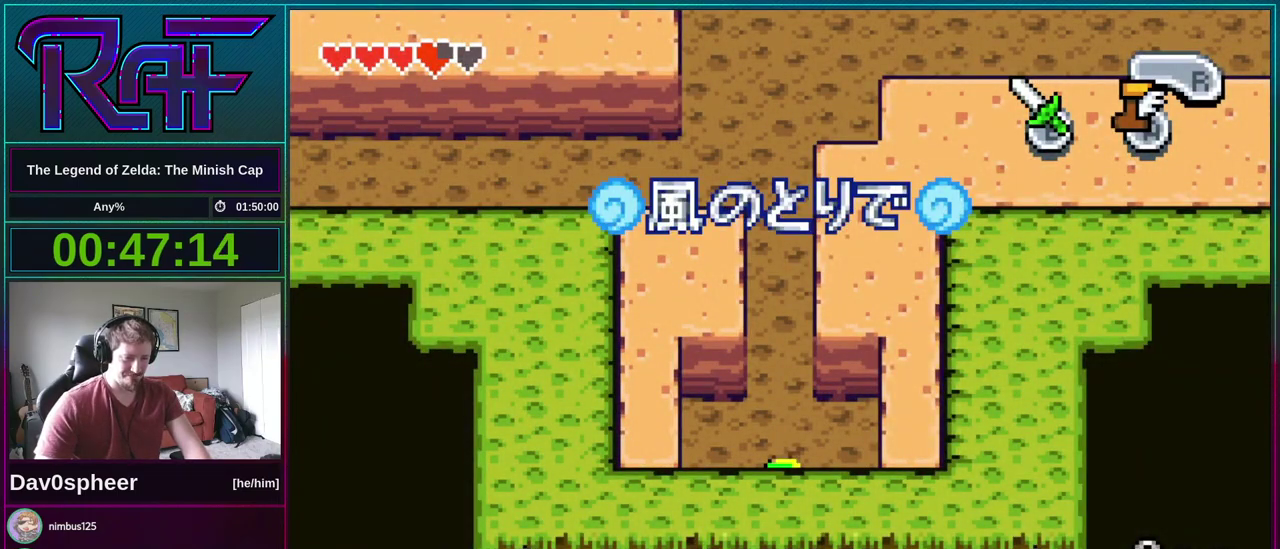
{"buttons": ["DPAD_UP", "DPAD_LEFT"], "events": [[450, "DPAD_UP", "down"], [483, "DPAD_LEFT", "down"]]}
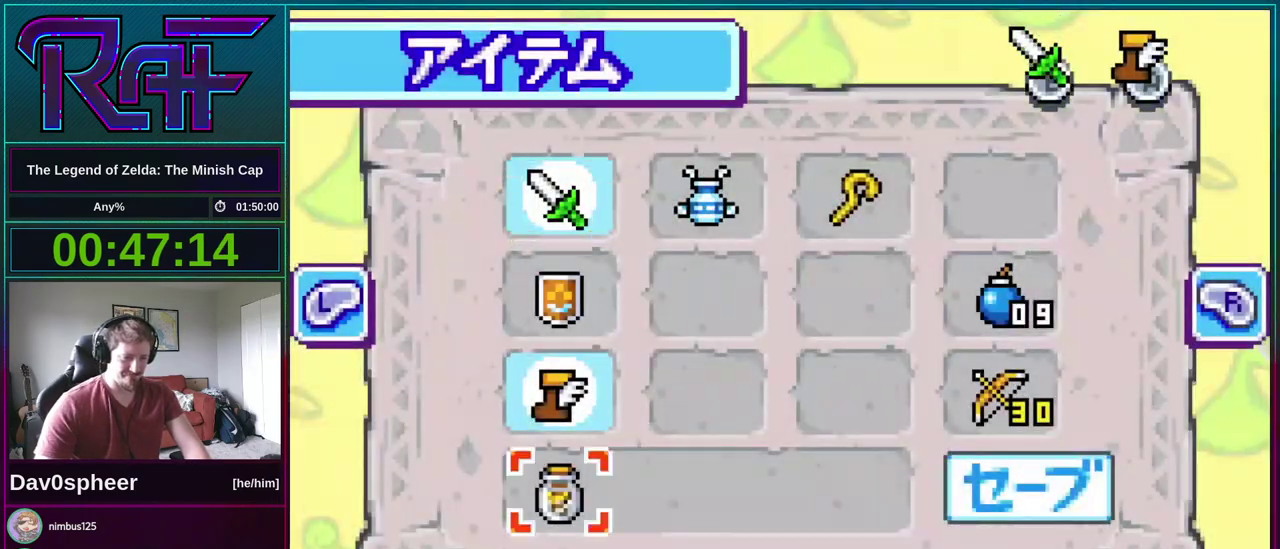
{"buttons": [], "events": [[50, "DPAD_UP", "up"], [83, "DPAD_LEFT", "up"]]}
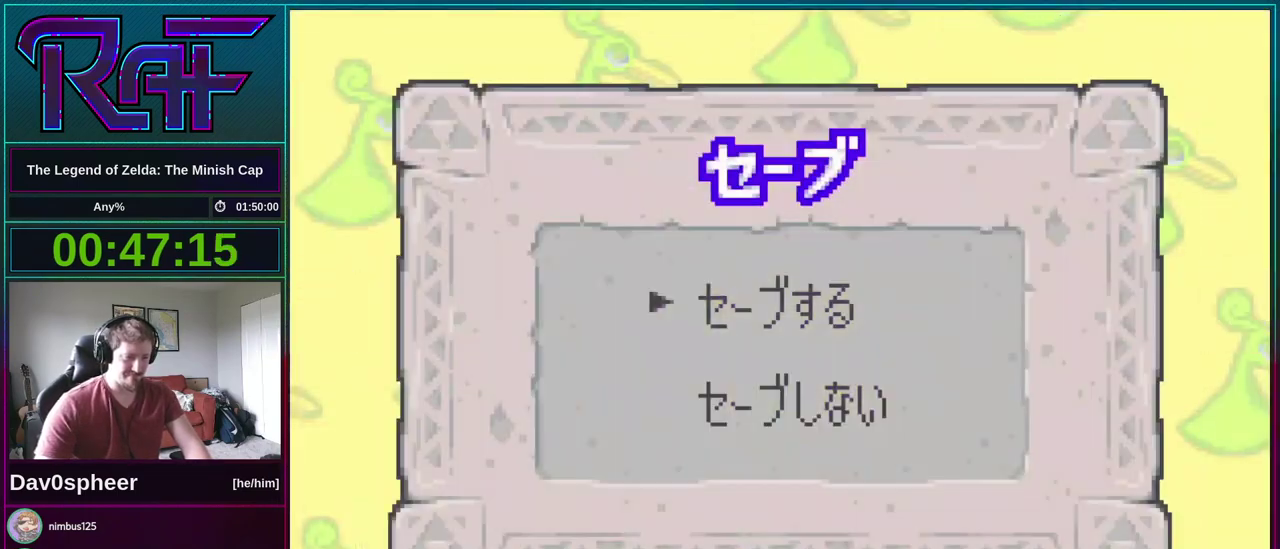
{"buttons": [], "events": [[17, "A", "down"], [83, "A", "up"]]}
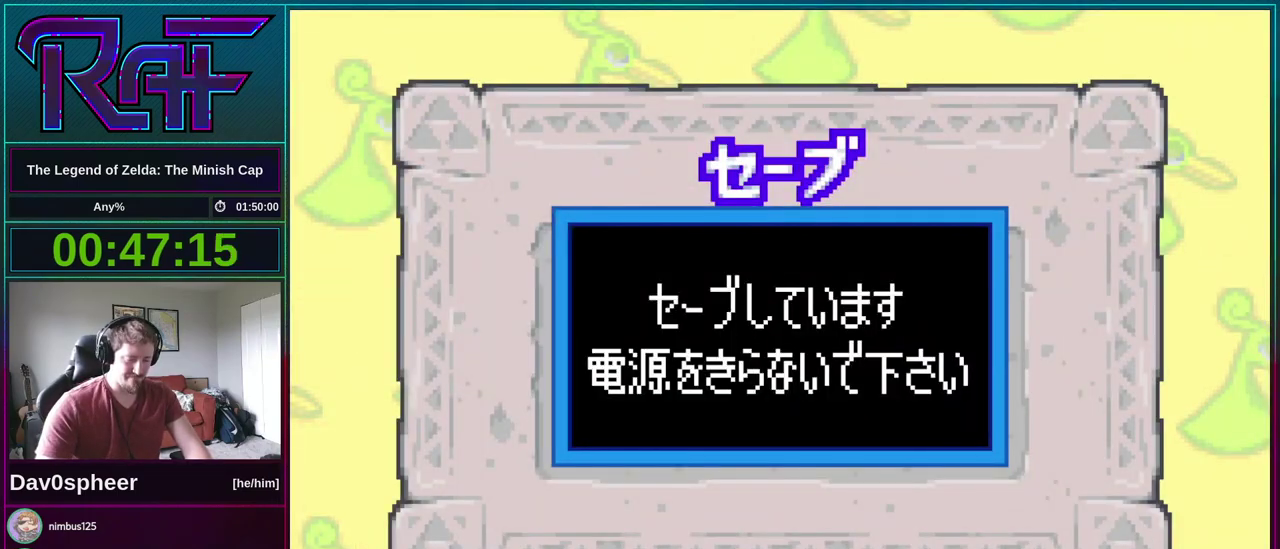
{"buttons": [], "events": []}
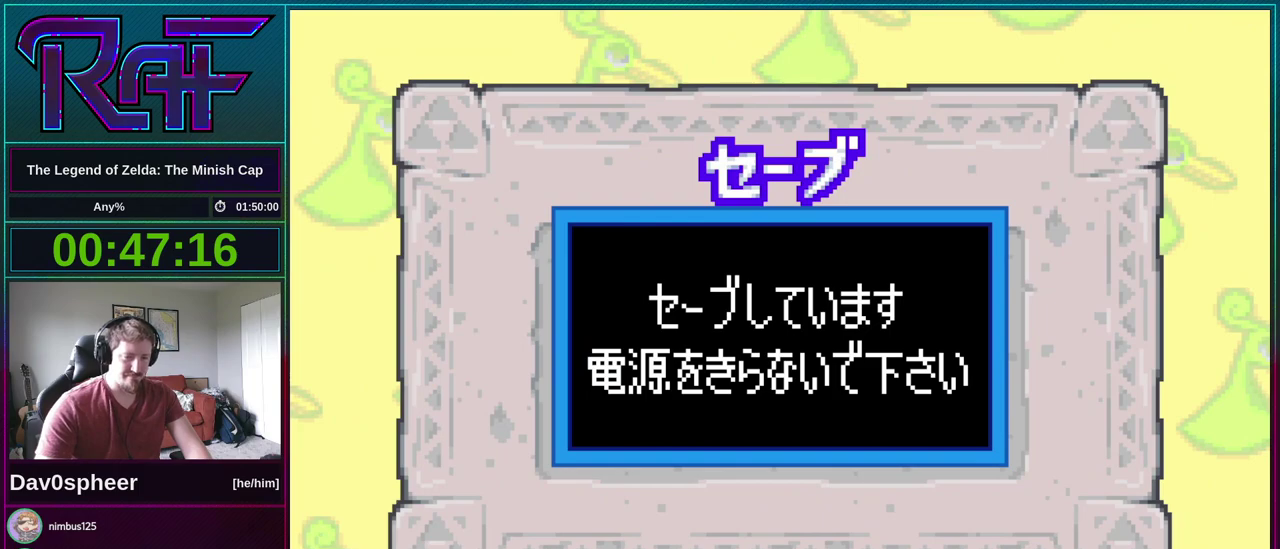
{"buttons": [], "events": []}